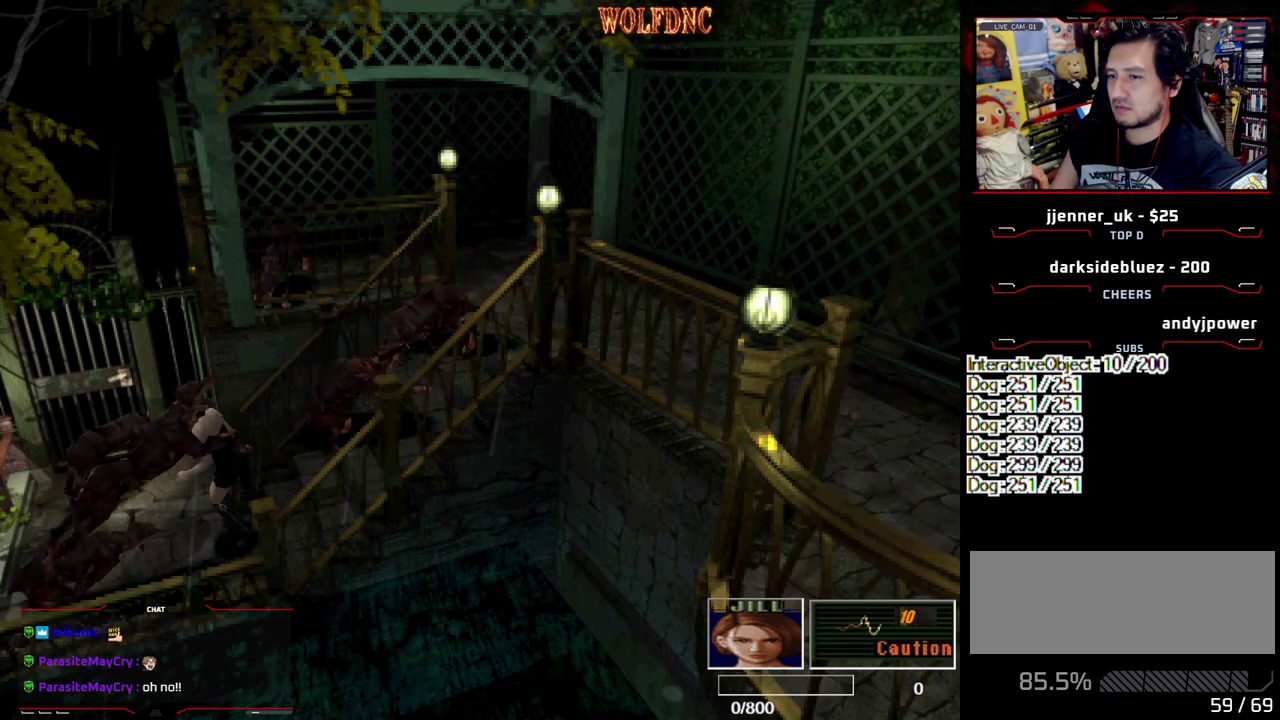
Gameplay with a controller (PlayStation layout); each line is a JSON object with the inputs held at the frame after it. "events" lists button and stick changes between this image and that frame as [ms after this image, input, new state], when the widget could be followed in between. Not read: L3 R3.
{"buttons": ["CIRCLE", "SQUARE", "DPAD_UP", "DPAD_RIGHT"], "events": [[200, "DPAD_RIGHT", "up"], [433, "CIRCLE", "down"], [433, "DPAD_RIGHT", "down"]]}
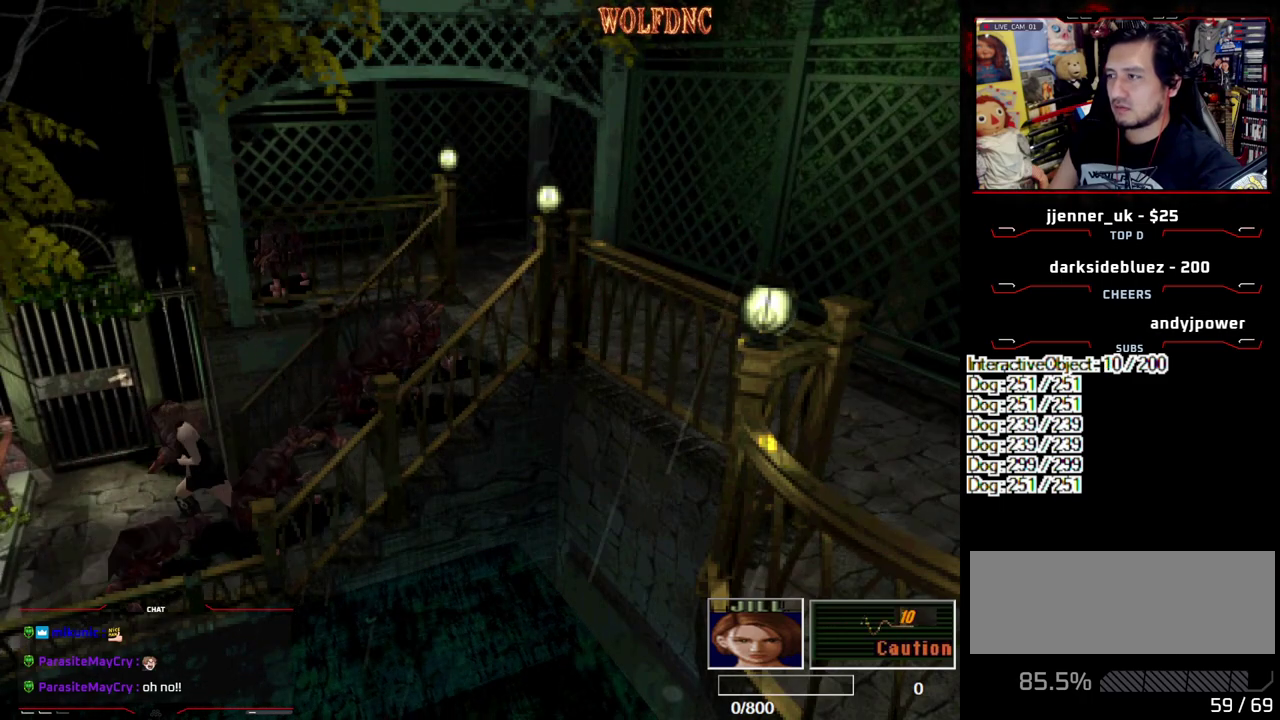
{"buttons": [], "events": [[83, "DPAD_RIGHT", "up"], [133, "CIRCLE", "up"], [217, "SQUARE", "up"], [317, "DPAD_UP", "up"]]}
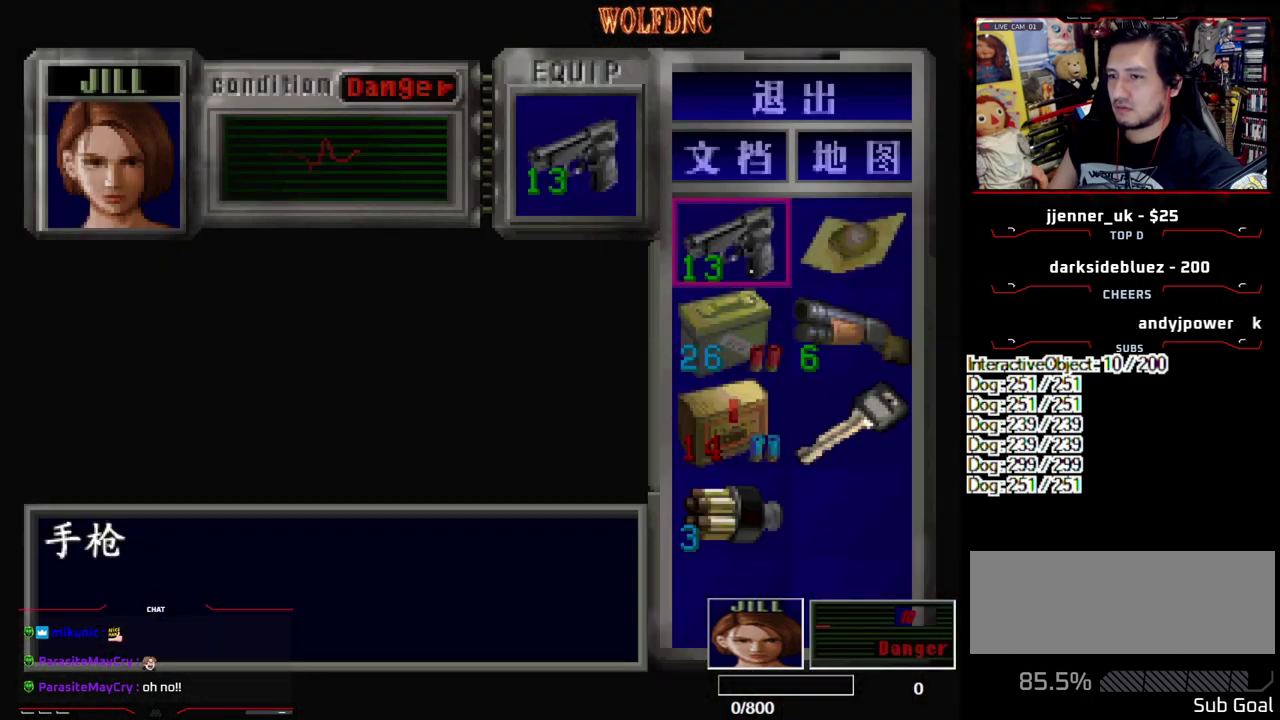
{"buttons": [], "events": []}
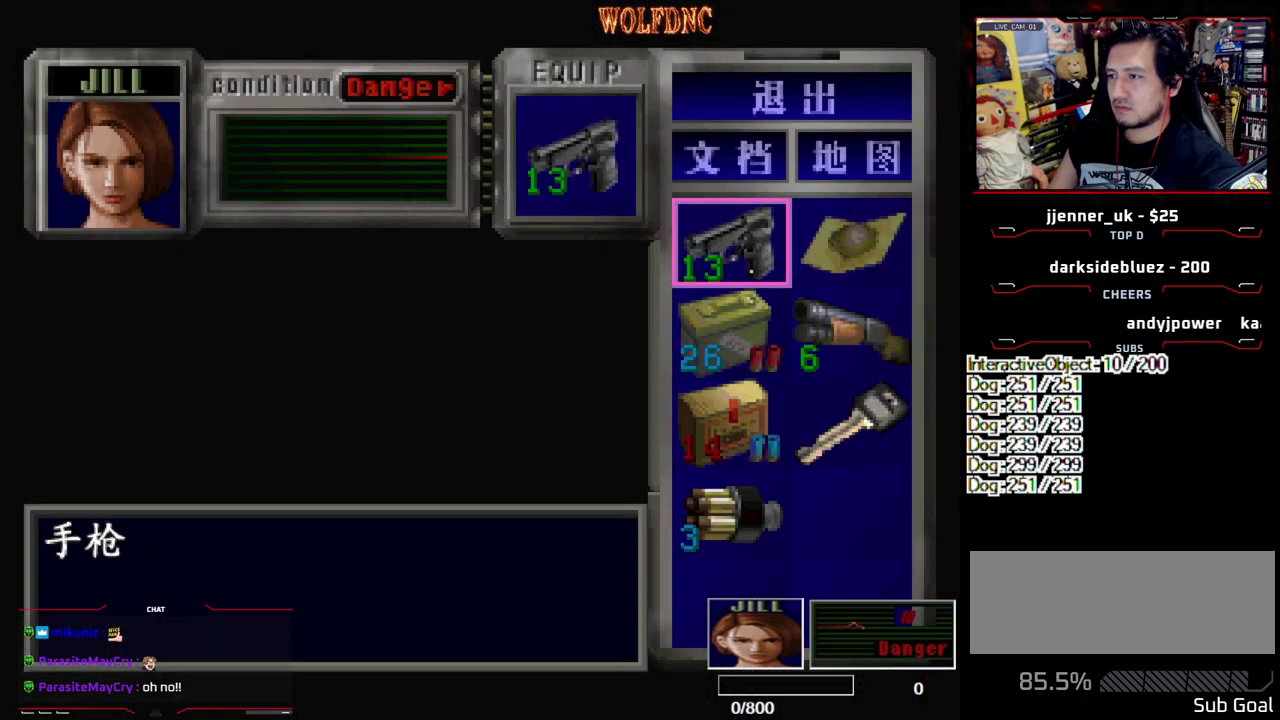
{"buttons": [], "events": []}
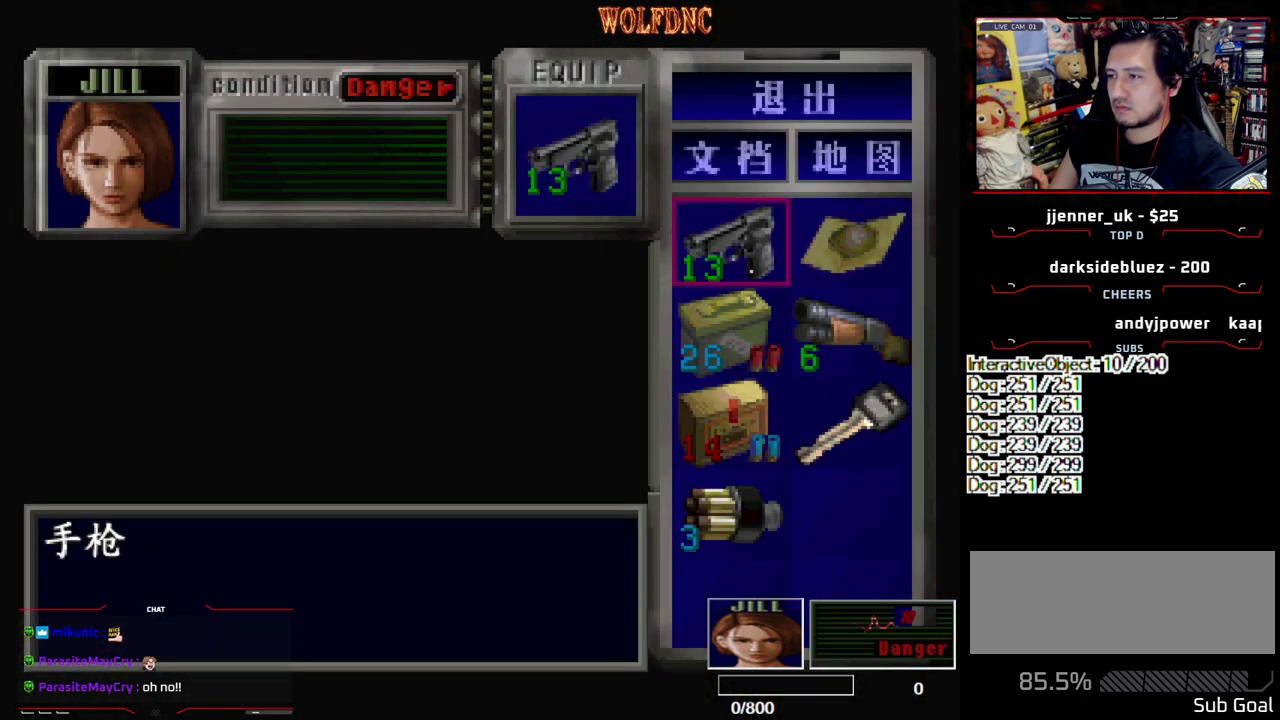
{"buttons": ["DPAD_RIGHT"], "events": [[500, "DPAD_RIGHT", "down"]]}
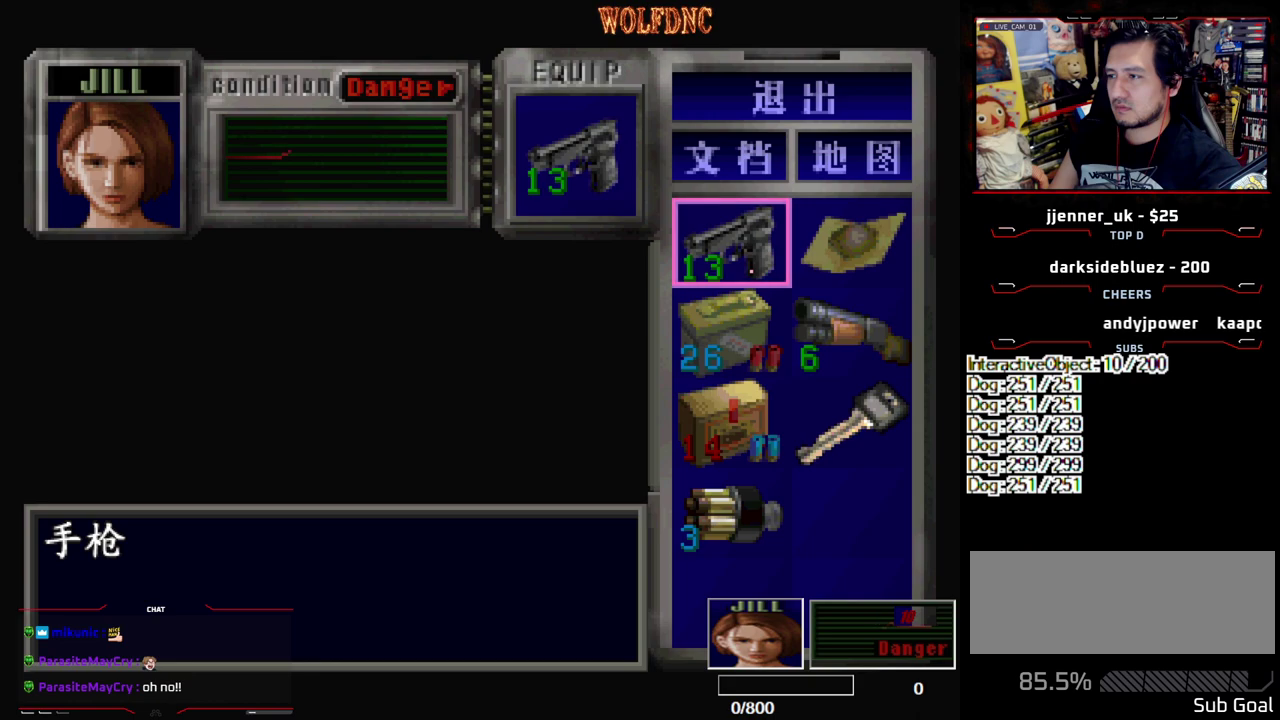
{"buttons": ["CROSS"], "events": [[100, "CROSS", "down"], [100, "DPAD_RIGHT", "up"], [233, "CROSS", "up"], [283, "CROSS", "down"]]}
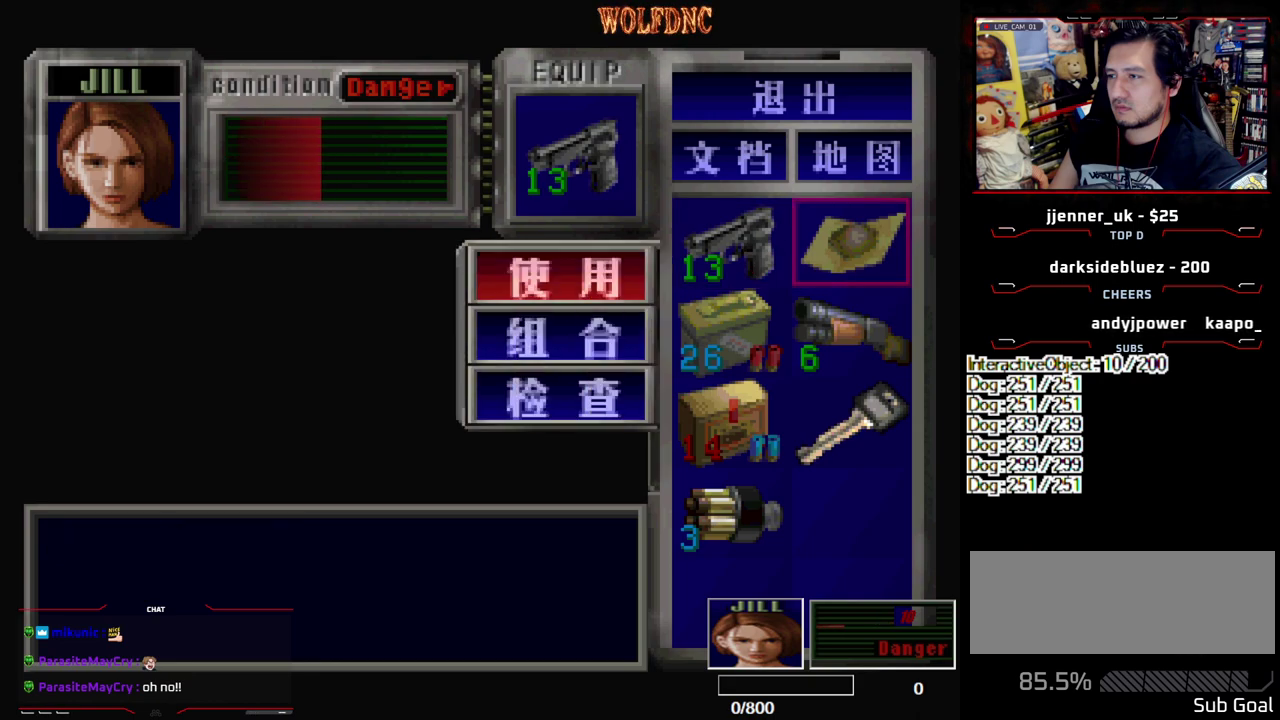
{"buttons": [], "events": [[200, "CROSS", "up"]]}
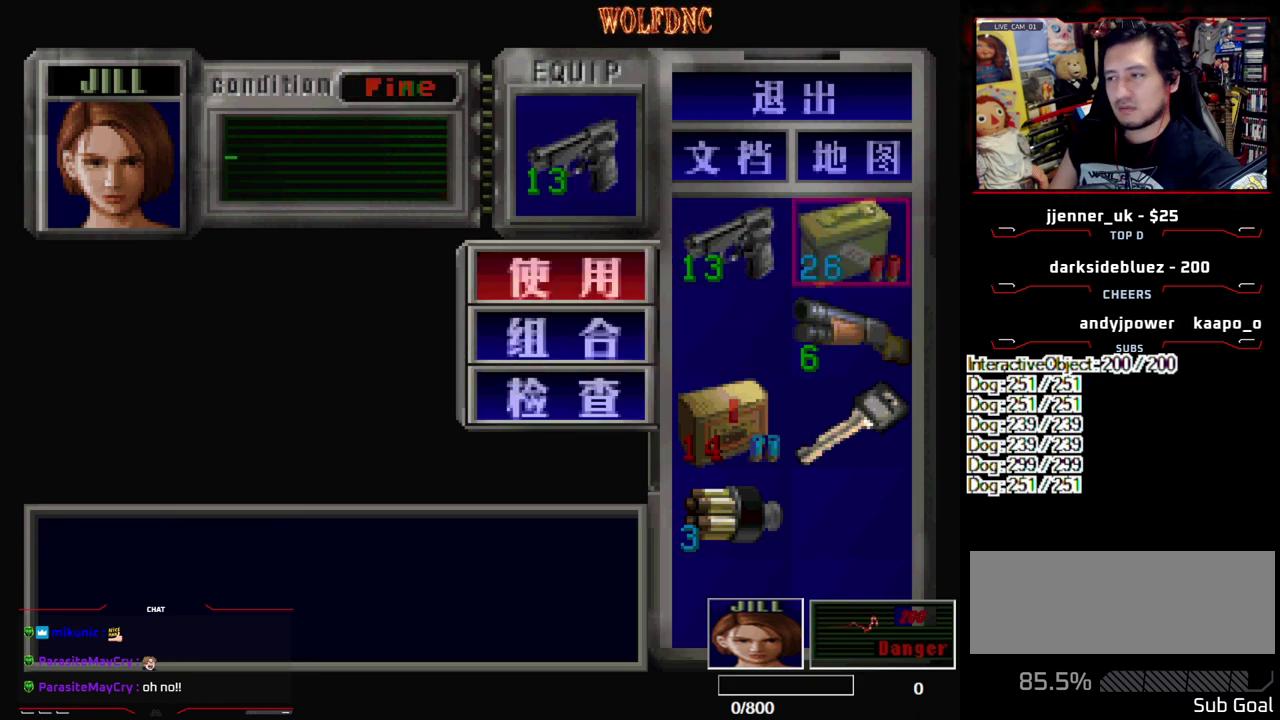
{"buttons": ["SQUARE", "DPAD_UP"], "events": [[167, "SQUARE", "down"], [350, "DPAD_UP", "down"]]}
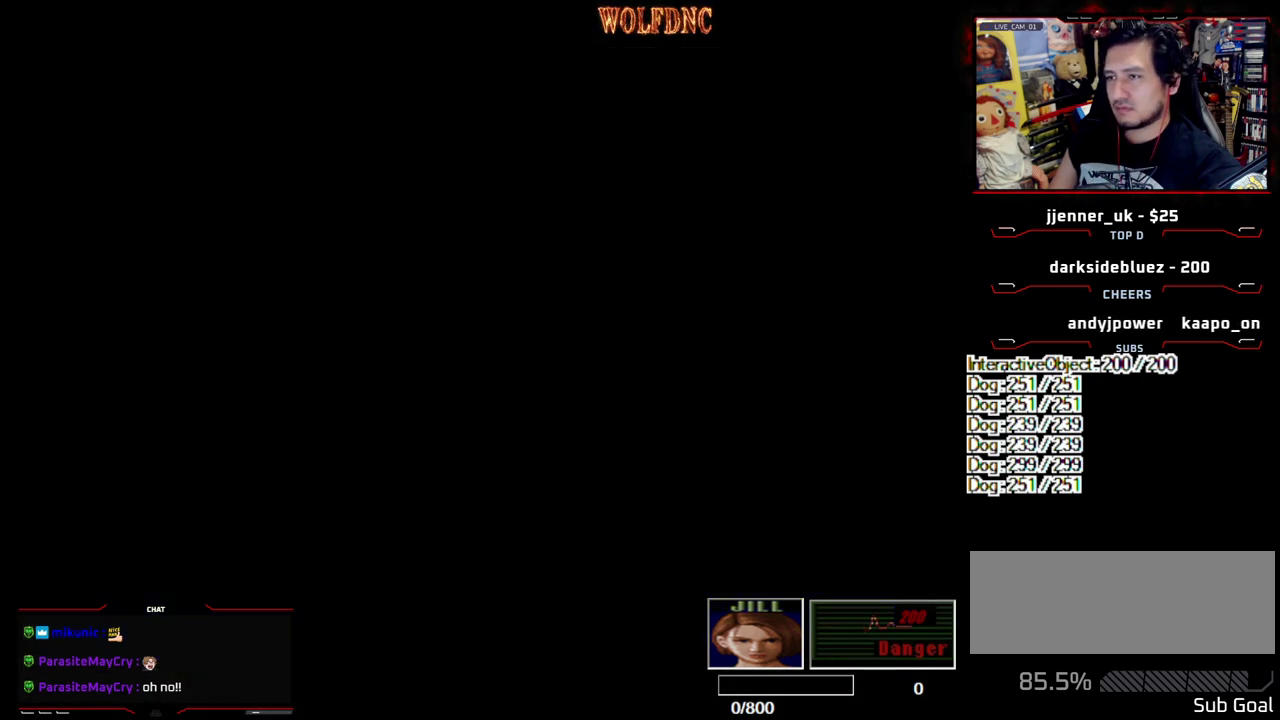
{"buttons": ["SQUARE", "DPAD_UP", "DPAD_RIGHT"], "events": [[233, "DPAD_RIGHT", "down"]]}
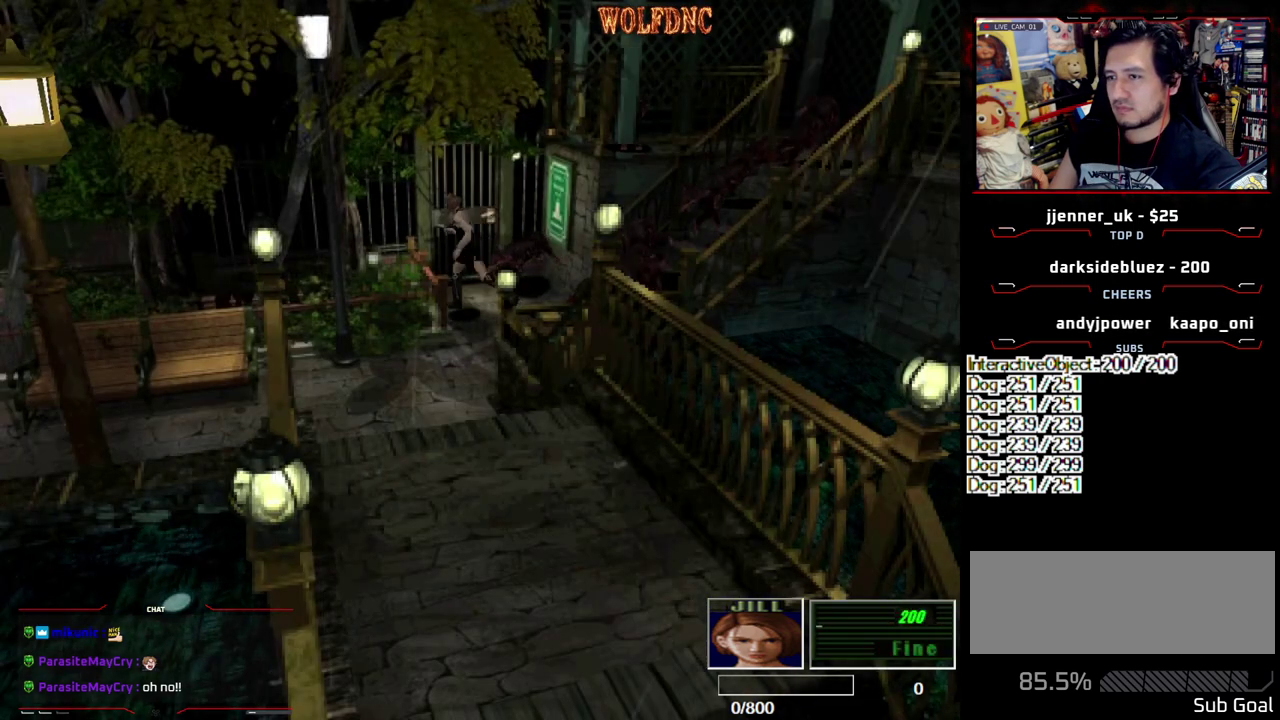
{"buttons": ["CROSS", "SQUARE", "DPAD_UP", "DPAD_RIGHT"], "events": [[67, "DPAD_RIGHT", "up"], [150, "CROSS", "down"], [150, "DPAD_RIGHT", "down"]]}
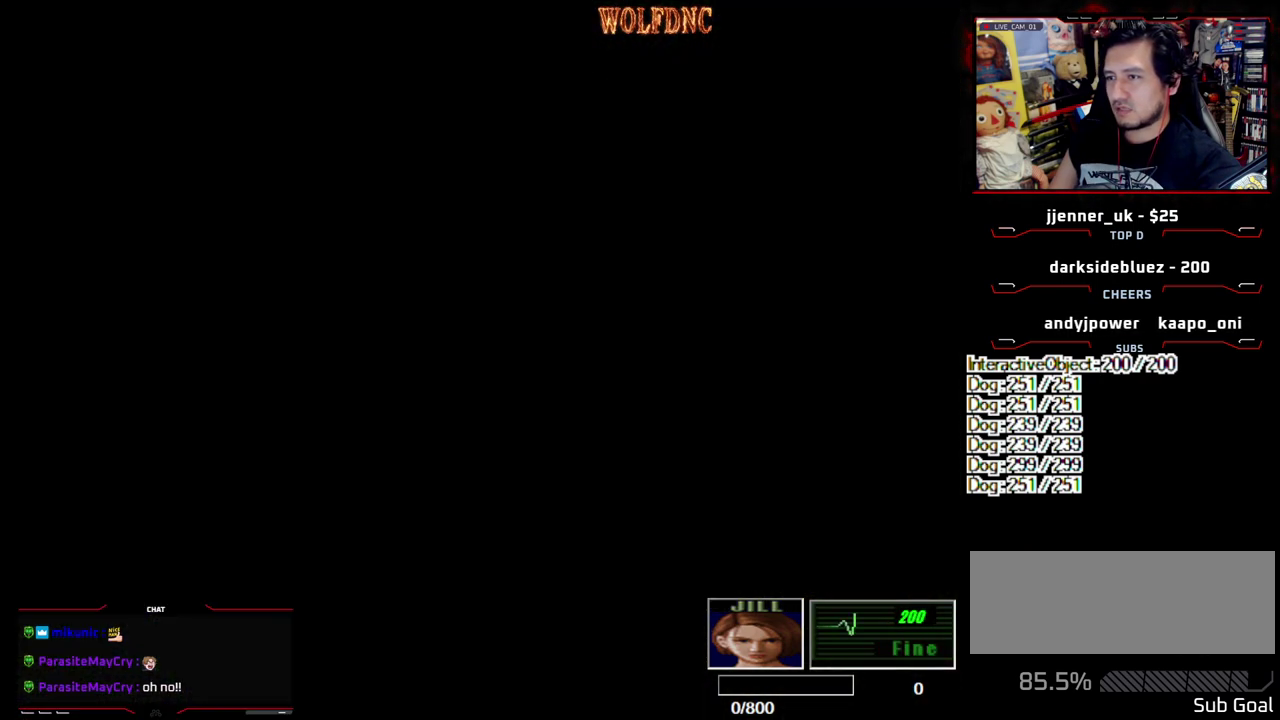
{"buttons": [], "events": [[167, "CROSS", "up"], [167, "DPAD_RIGHT", "up"], [167, "SQUARE", "up"], [217, "DPAD_UP", "up"], [400, "SELECT", "down"], [450, "SELECT", "up"]]}
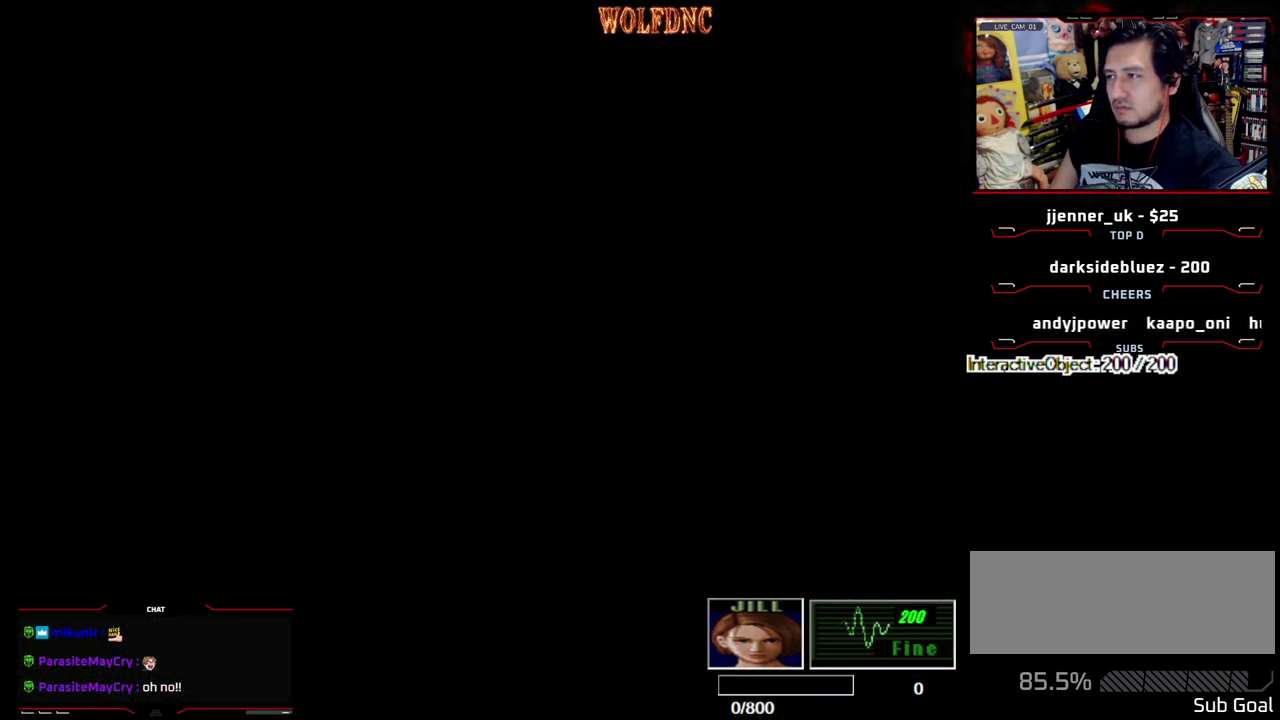
{"buttons": ["DPAD_LEFT"], "events": [[417, "DPAD_LEFT", "down"]]}
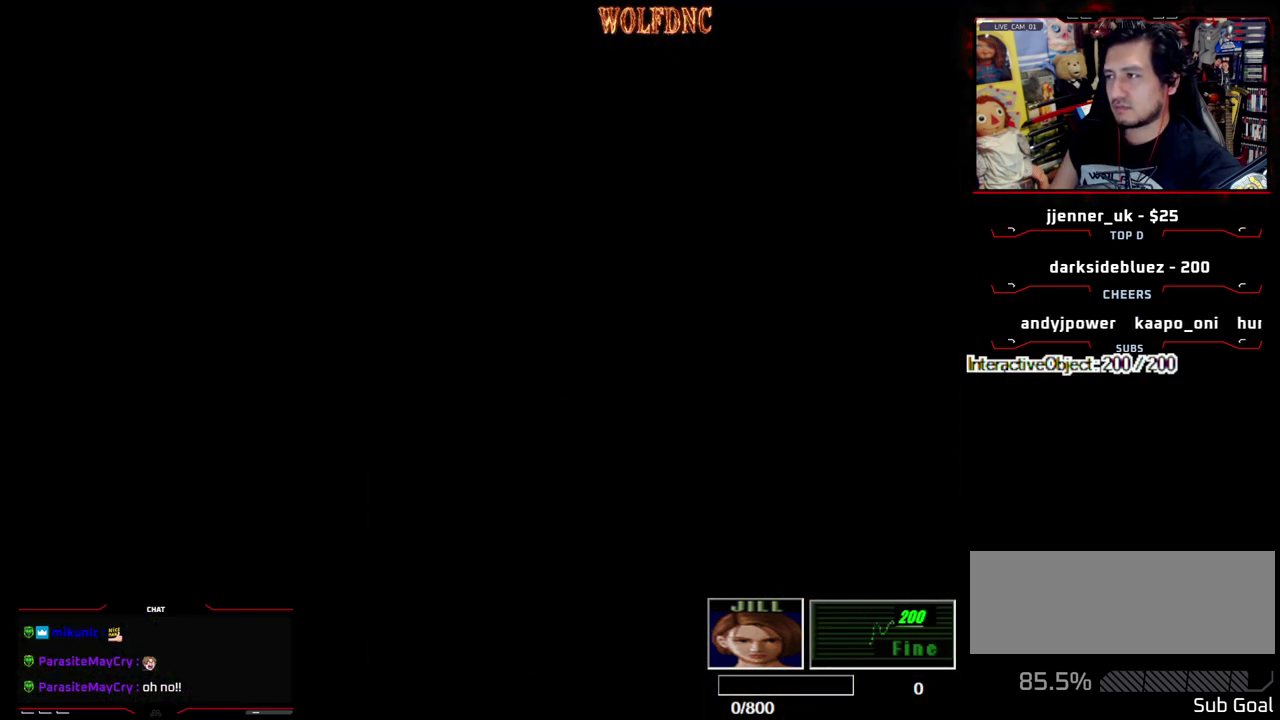
{"buttons": [], "events": [[117, "DPAD_LEFT", "up"]]}
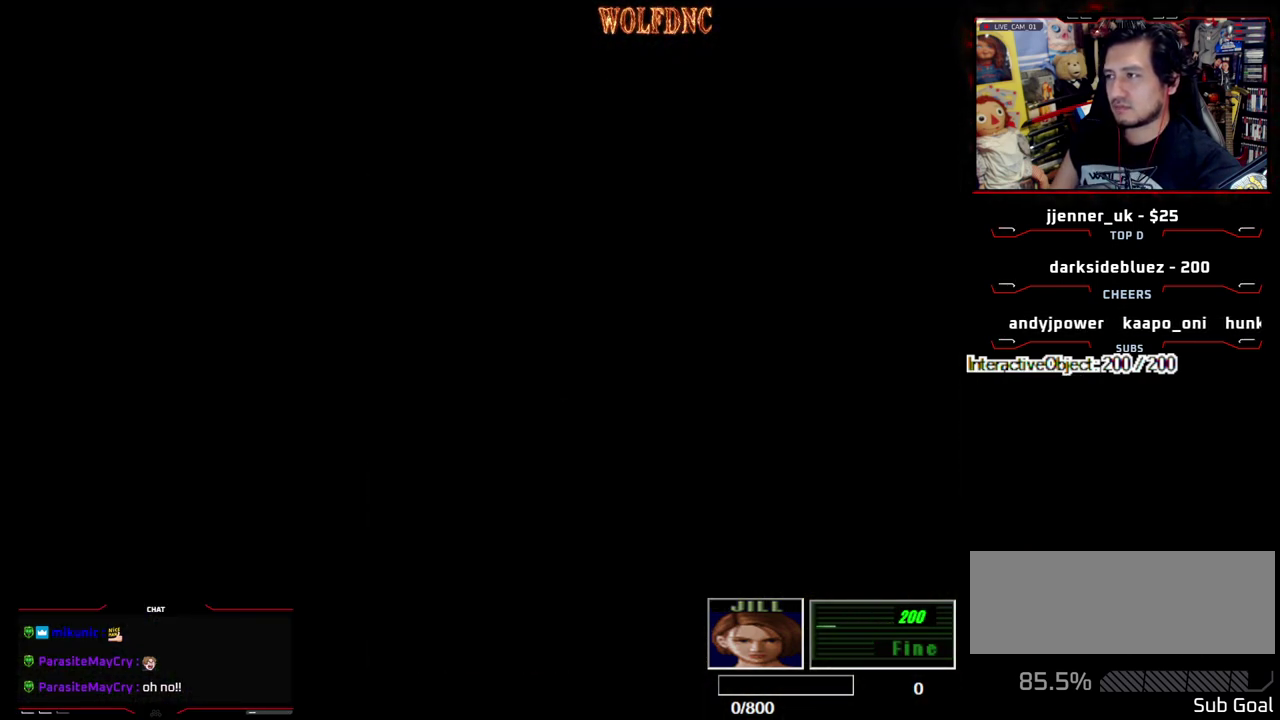
{"buttons": ["SQUARE", "DPAD_UP", "DPAD_LEFT"], "events": [[133, "DPAD_LEFT", "down"], [217, "DPAD_UP", "down"], [367, "SQUARE", "down"]]}
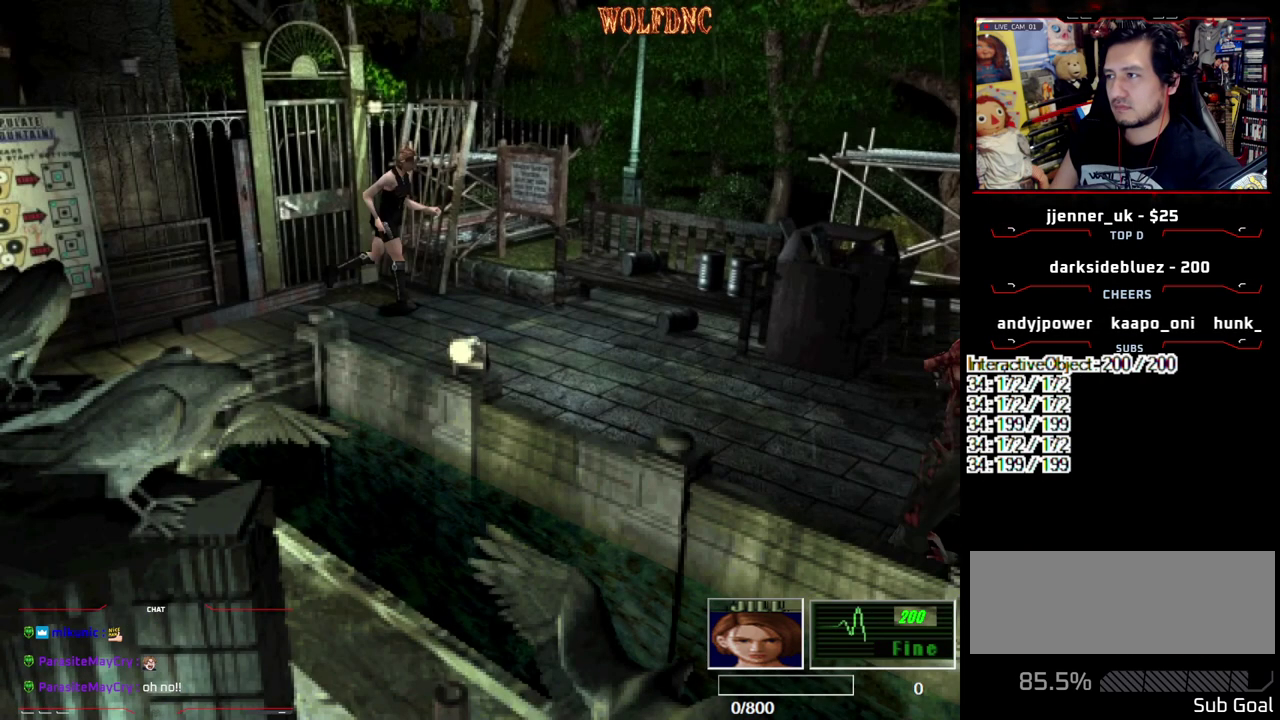
{"buttons": ["CROSS"], "events": [[233, "DPAD_LEFT", "up"], [283, "CROSS", "down"], [333, "SQUARE", "up"], [383, "DPAD_UP", "up"]]}
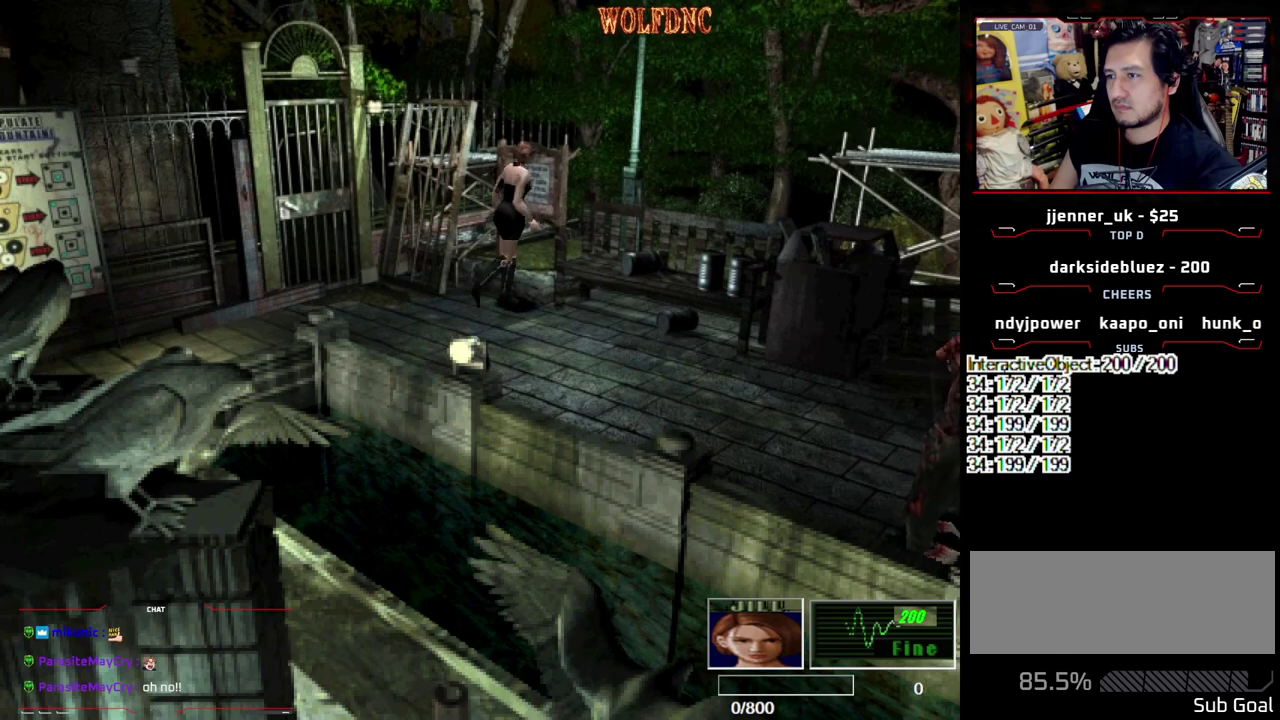
{"buttons": ["CROSS", "DPAD_LEFT"], "events": [[17, "CROSS", "up"], [150, "CROSS", "down"], [250, "CROSS", "up"], [317, "DPAD_LEFT", "down"], [450, "CROSS", "down"]]}
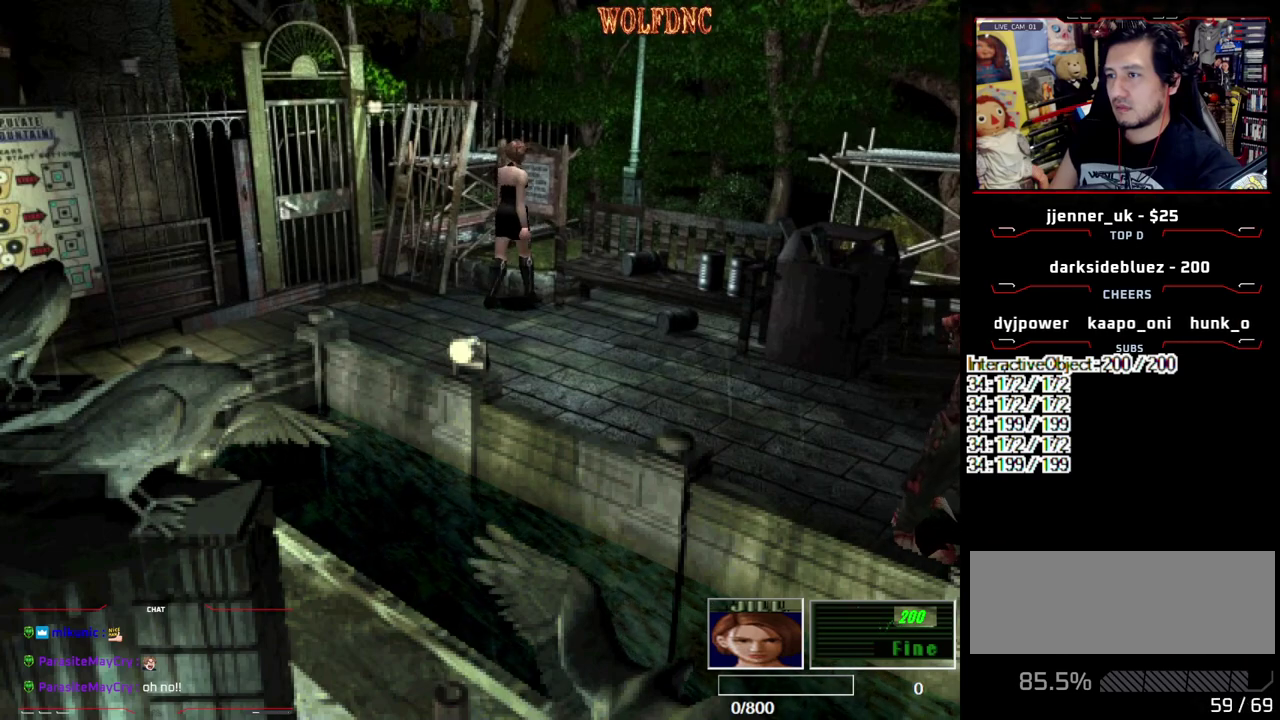
{"buttons": ["SQUARE", "DPAD_UP", "DPAD_LEFT"], "events": [[333, "DPAD_UP", "down"], [333, "SQUARE", "down"], [467, "CROSS", "up"]]}
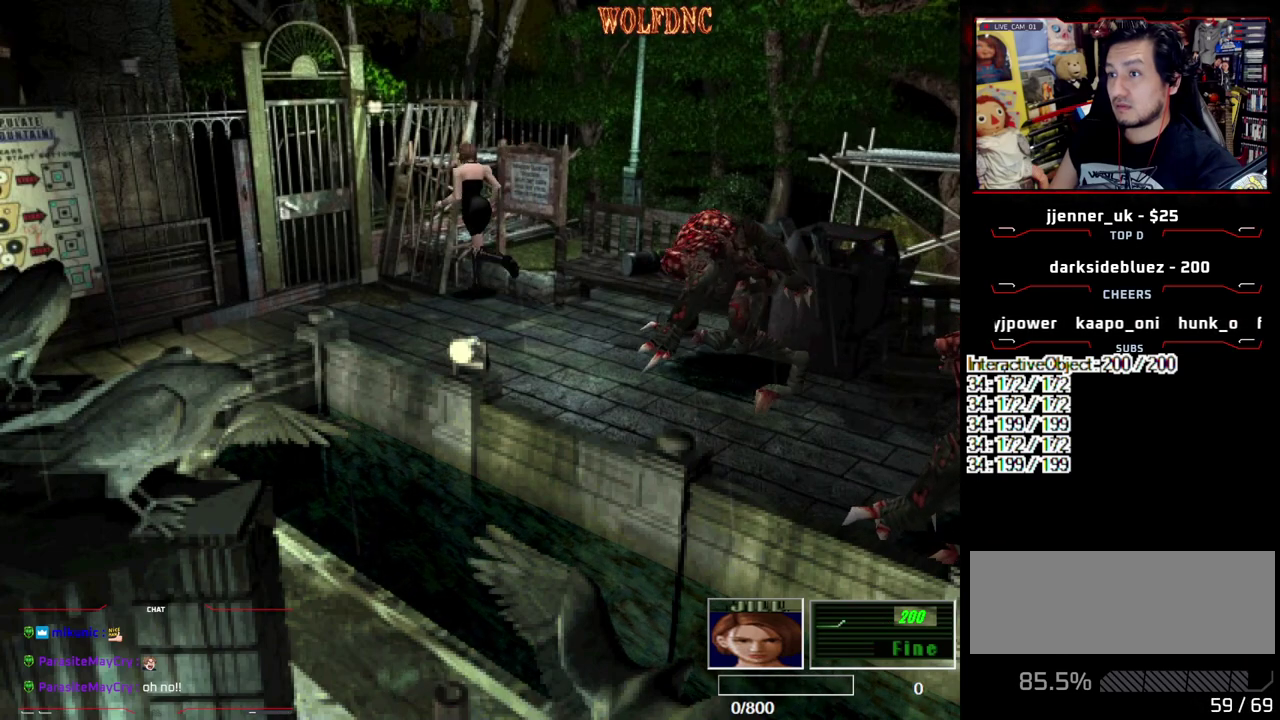
{"buttons": ["CROSS", "SQUARE", "DPAD_UP", "DPAD_RIGHT"], "events": [[350, "CROSS", "down"], [350, "DPAD_LEFT", "up"], [350, "DPAD_RIGHT", "down"]]}
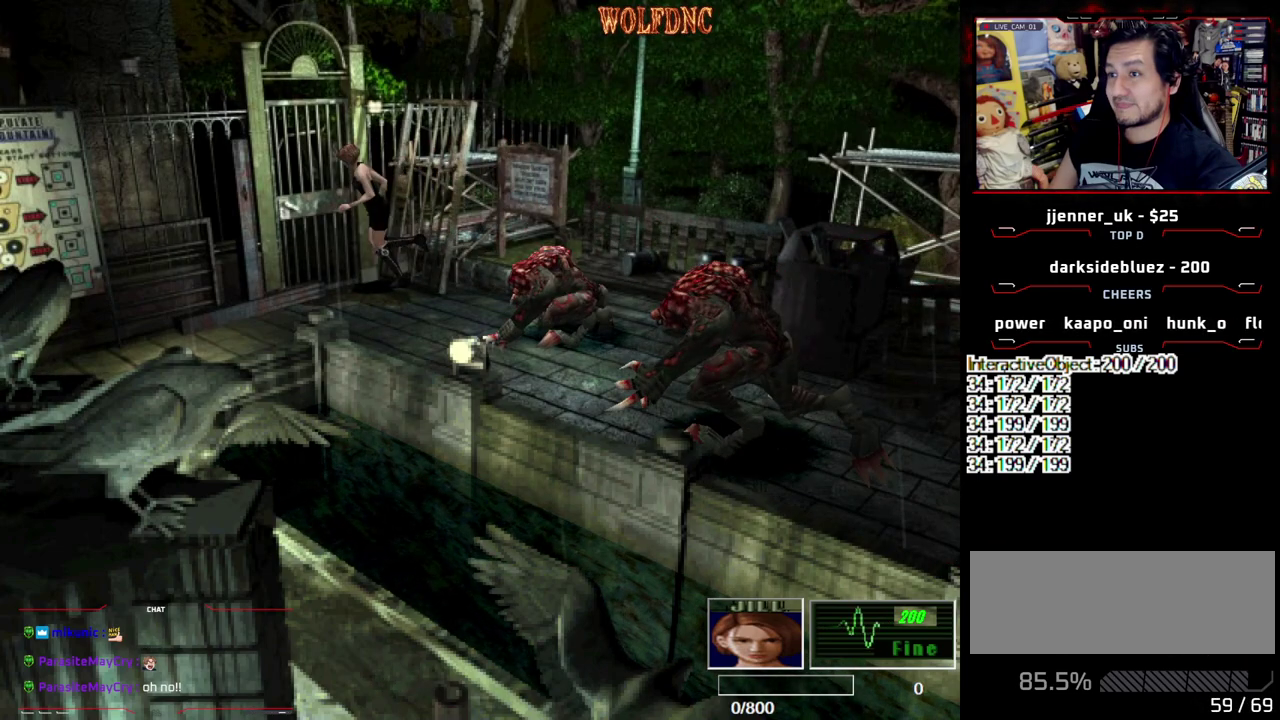
{"buttons": [], "events": [[33, "SQUARE", "up"], [167, "DPAD_RIGHT", "up"], [217, "CROSS", "up"], [267, "DPAD_UP", "up"]]}
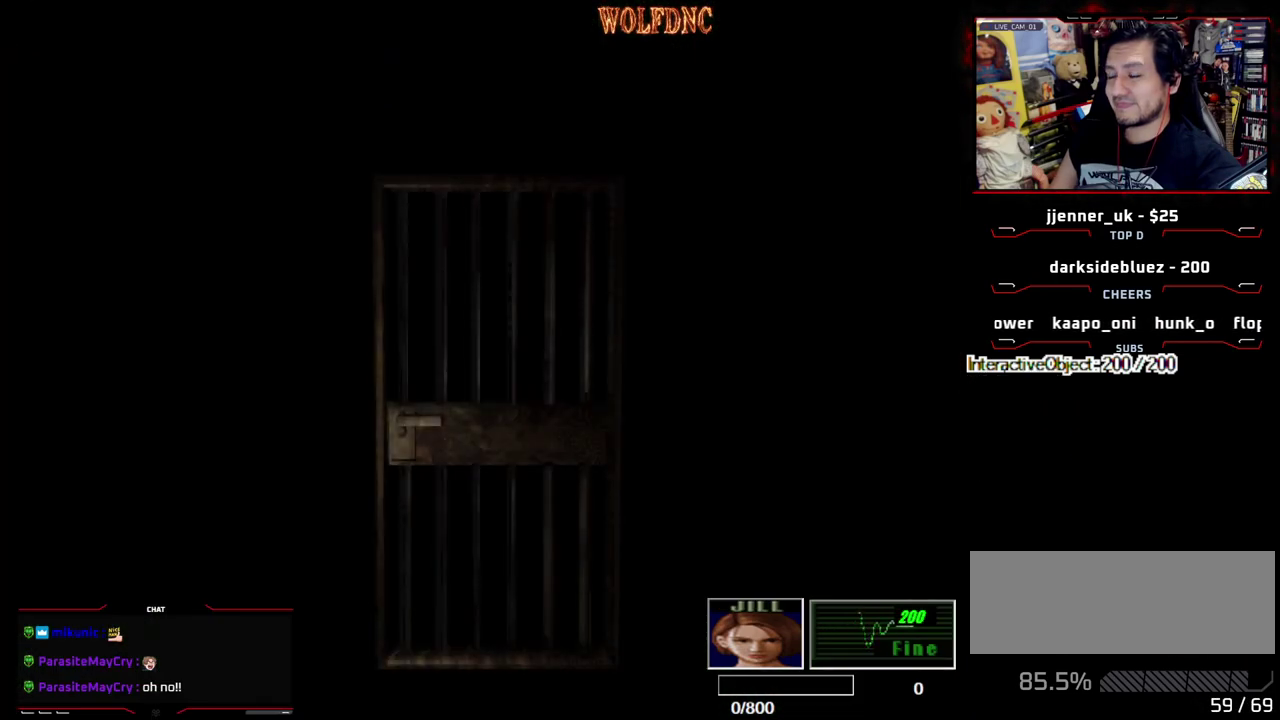
{"buttons": [], "events": [[417, "SELECT", "down"], [467, "SELECT", "up"]]}
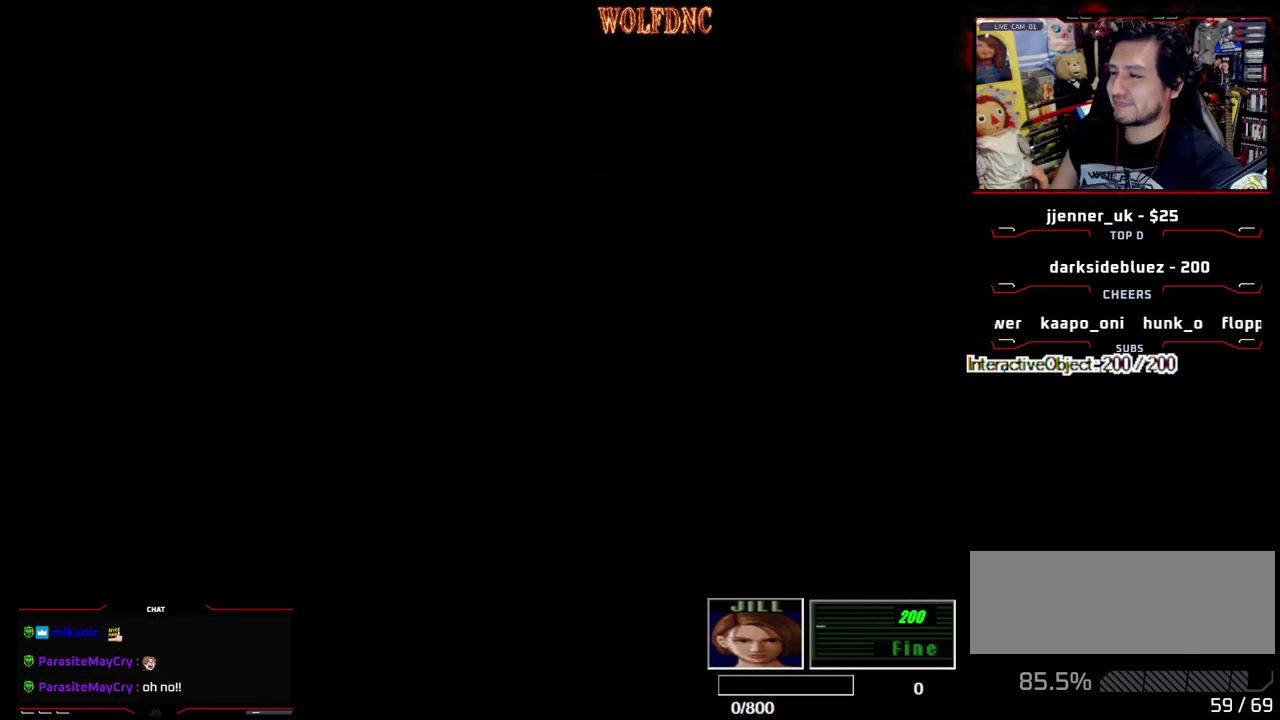
{"buttons": ["CIRCLE"], "events": [[117, "CIRCLE", "down"], [200, "CIRCLE", "up"], [250, "CIRCLE", "down"], [350, "CIRCLE", "up"], [433, "CIRCLE", "down"]]}
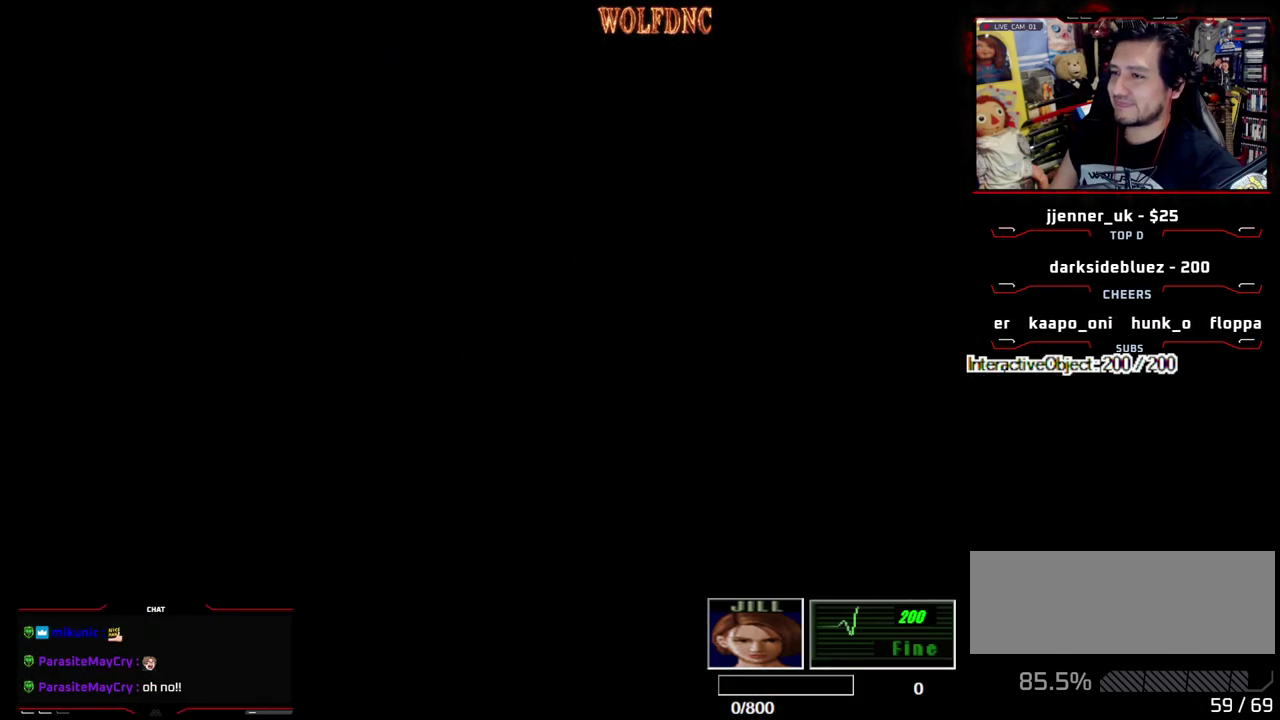
{"buttons": [], "events": [[33, "CIRCLE", "up"], [83, "CIRCLE", "down"], [167, "CIRCLE", "up"], [217, "CIRCLE", "down"], [317, "CIRCLE", "up"]]}
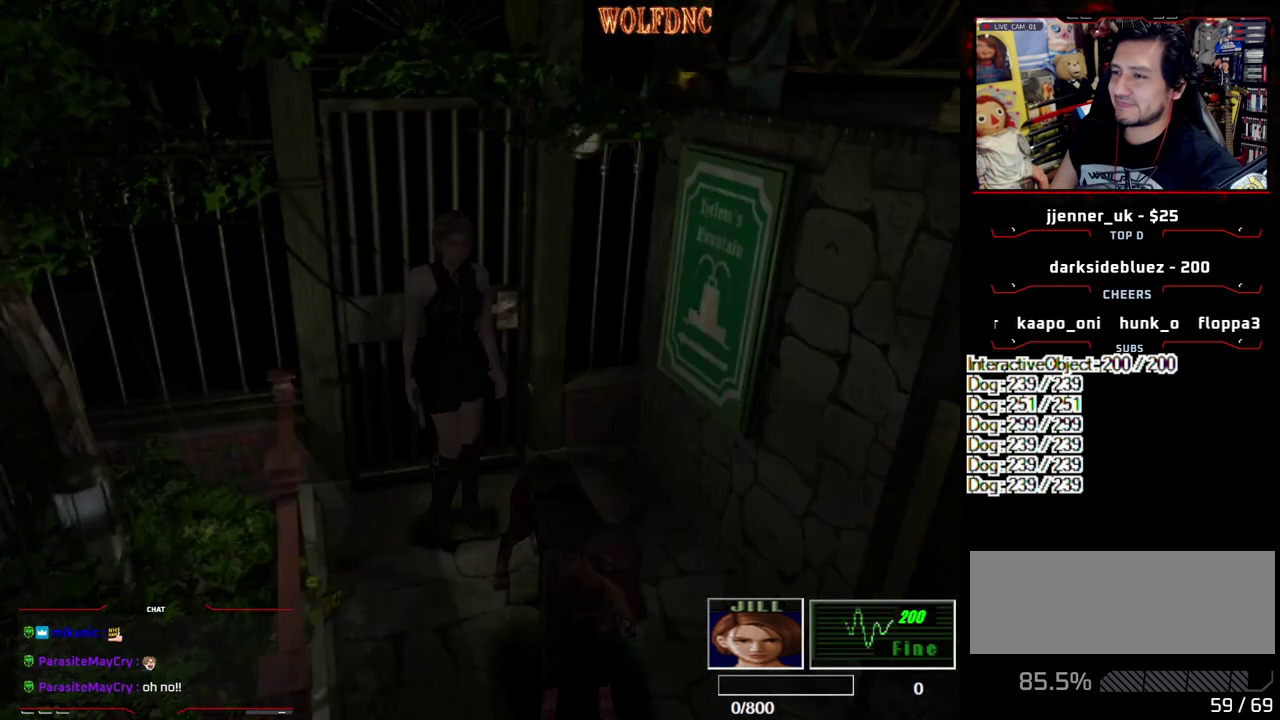
{"buttons": [], "events": []}
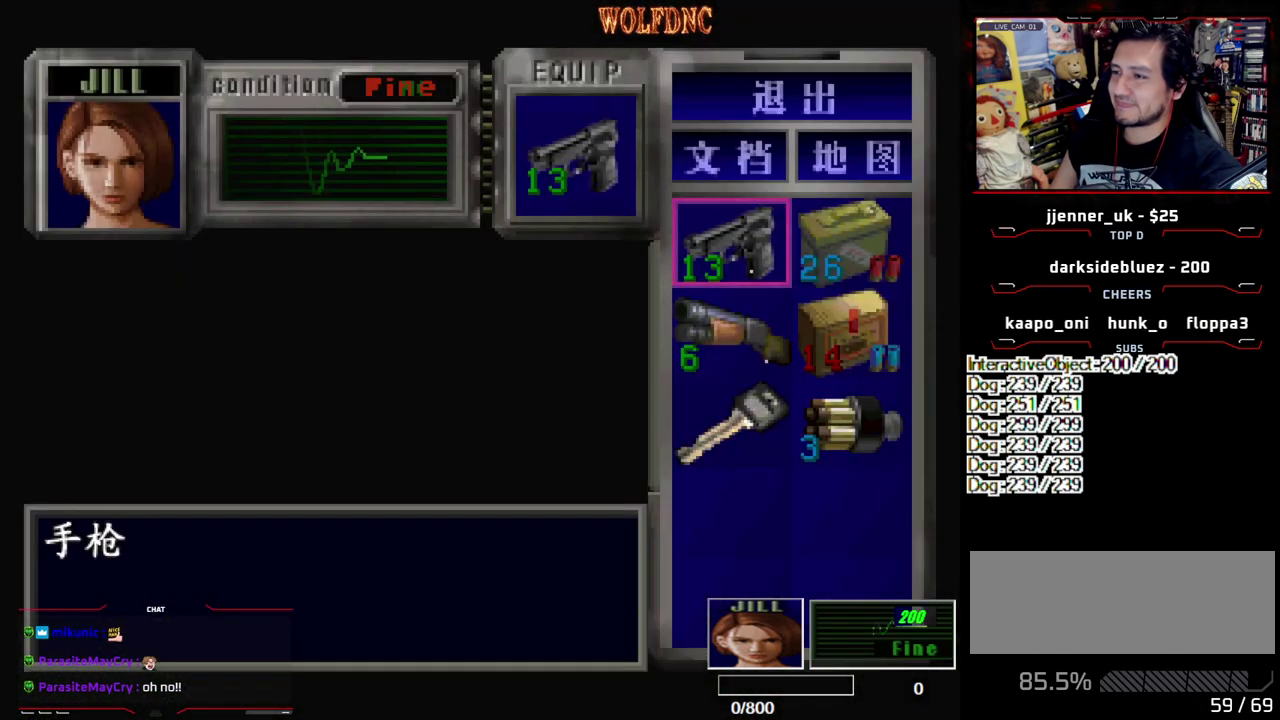
{"buttons": [], "events": []}
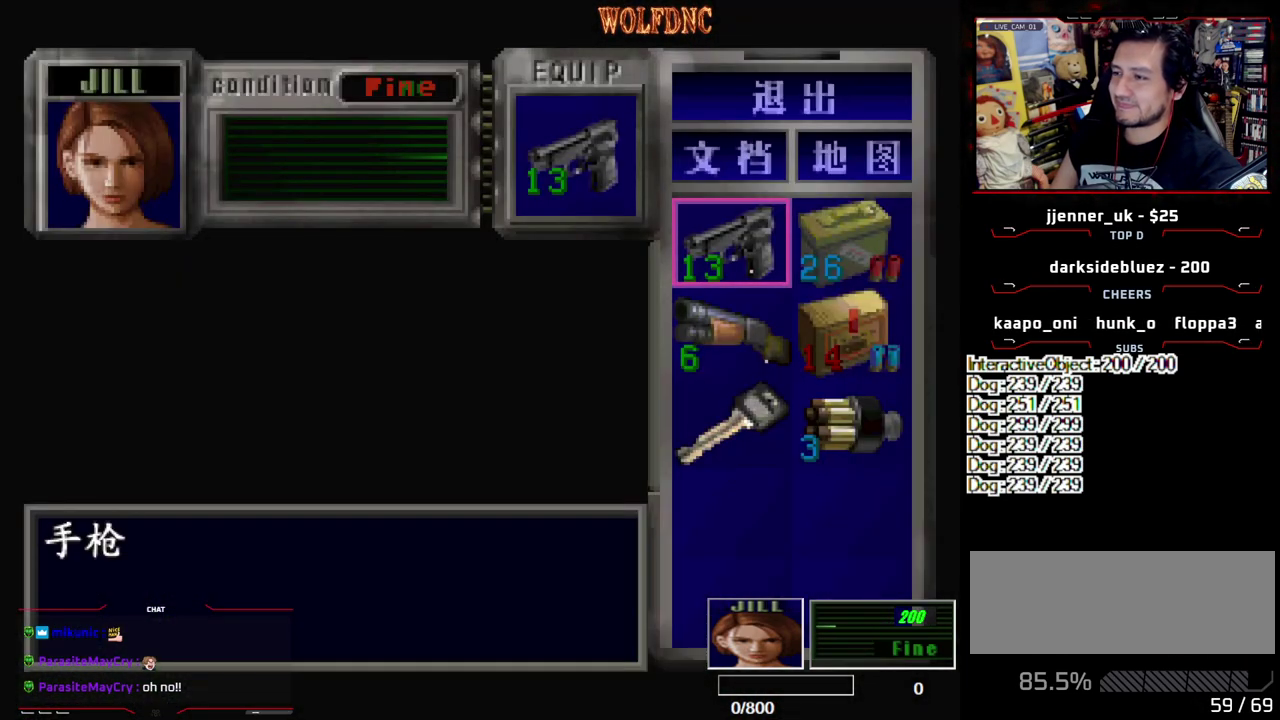
{"buttons": [], "events": []}
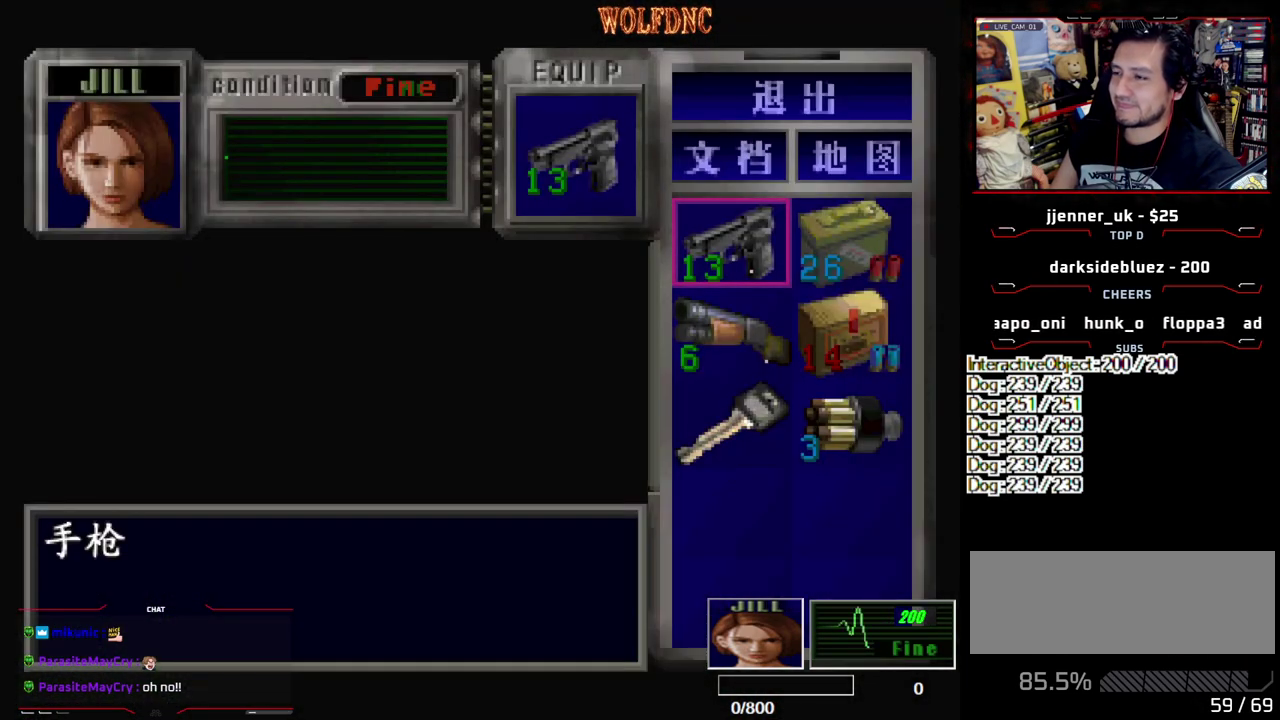
{"buttons": [], "events": []}
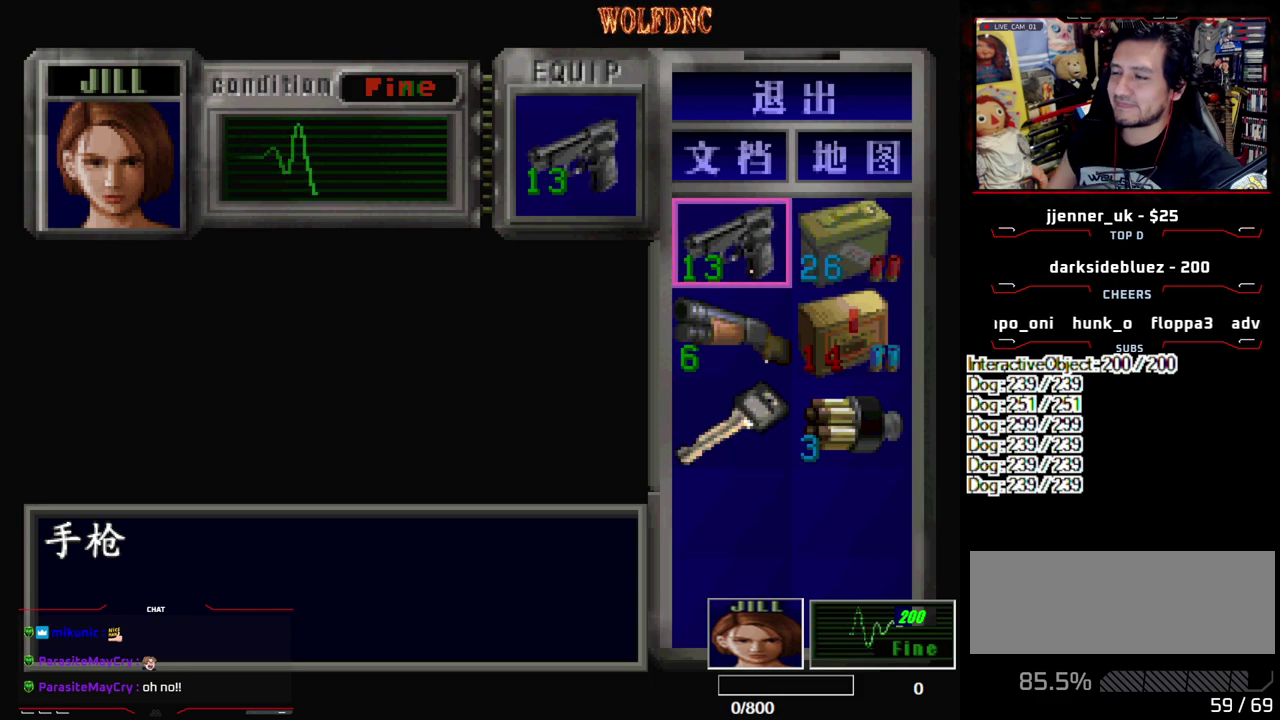
{"buttons": [], "events": []}
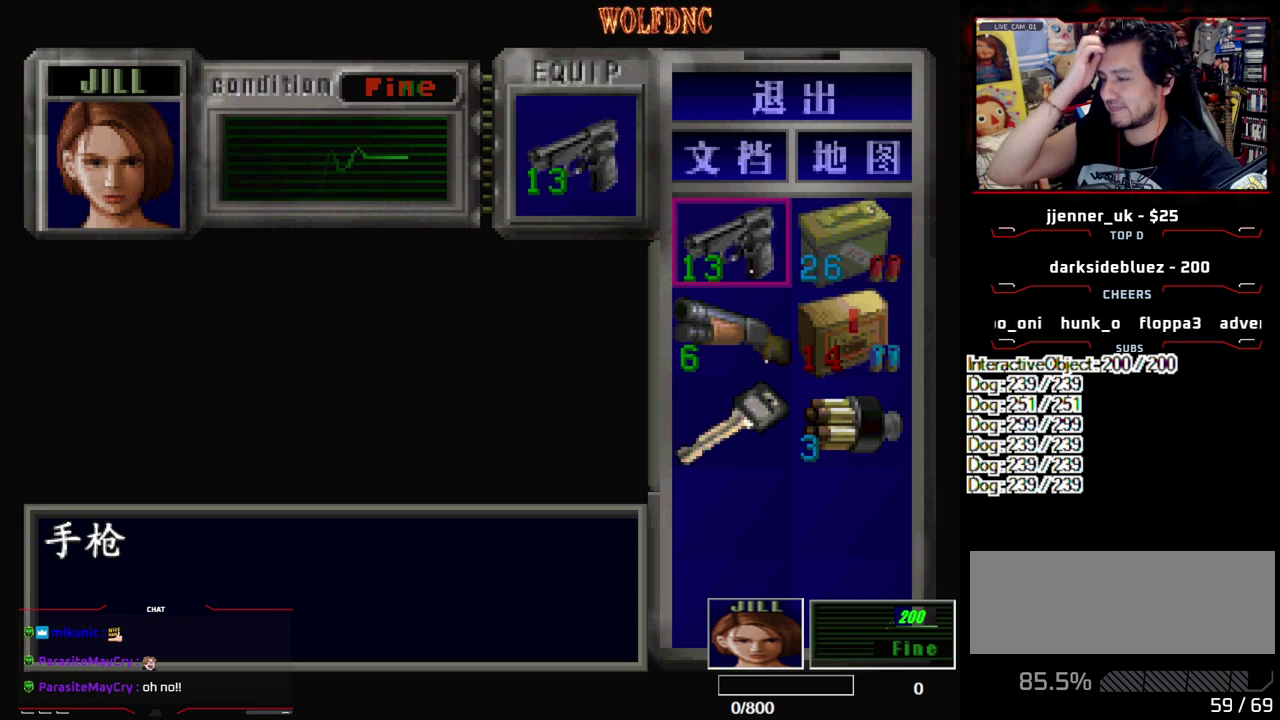
{"buttons": [], "events": []}
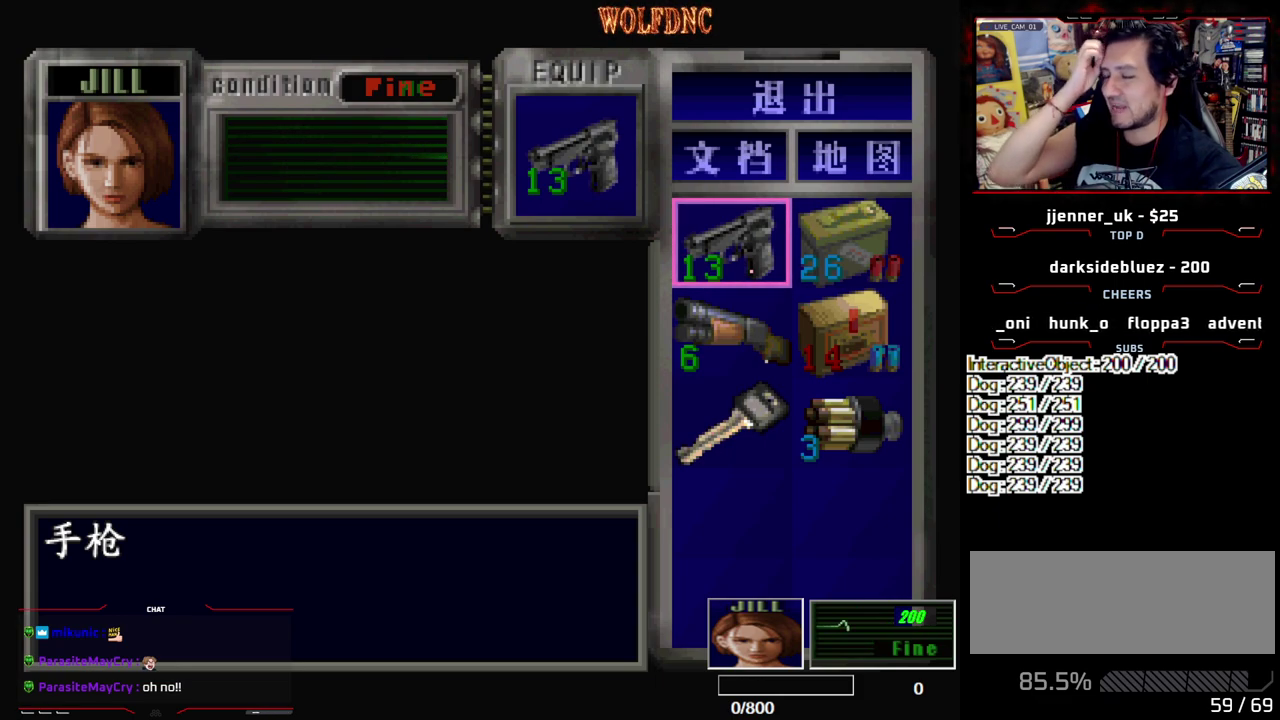
{"buttons": [], "events": [[283, "DPAD_DOWN", "down"], [383, "DPAD_DOWN", "up"]]}
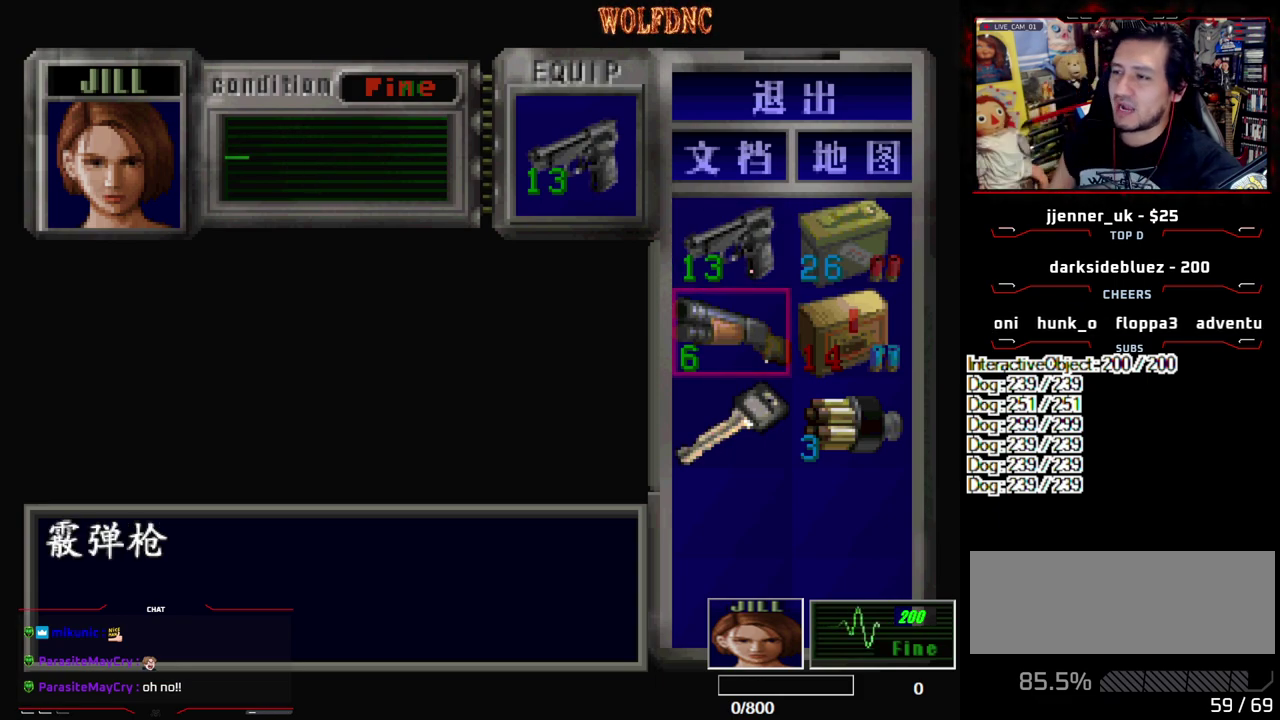
{"buttons": [], "events": []}